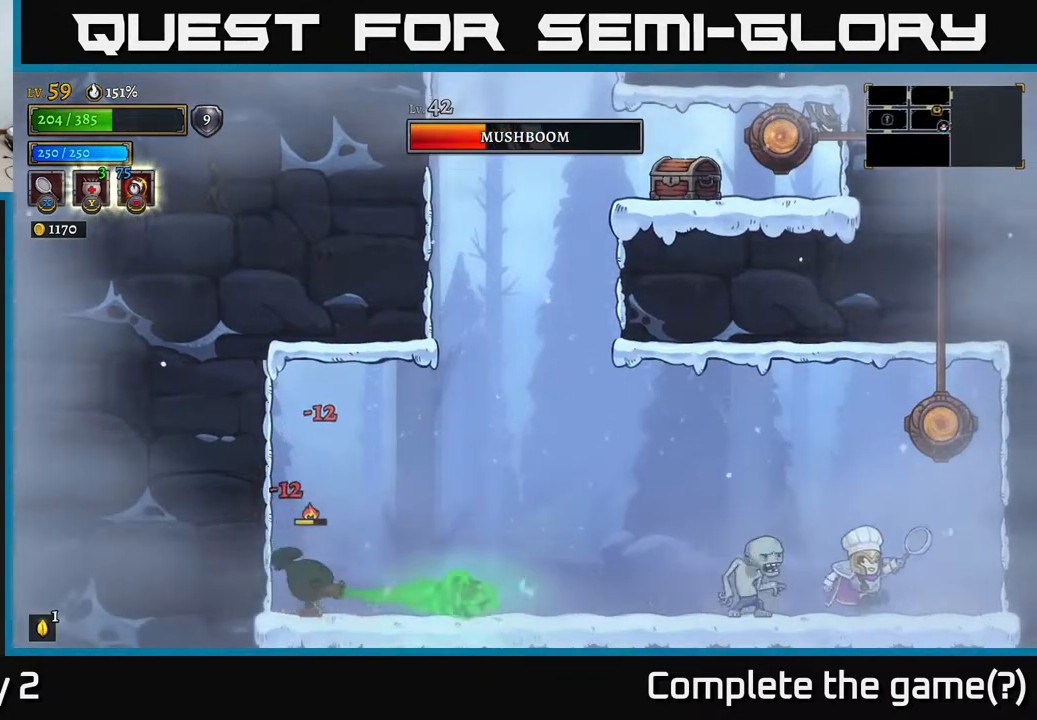
Gameplay with a controller (Xbox layout); each line is a JSON object with the inputs held at the frame after it. "events" lists button and stick changes between this image and that frame as [ms after this image, input, new state], when the widget could be followed in between.
{"buttons": ["A"], "left_stick": "center", "right_stick": "center", "events": [[317, "left_stick", "center"], [483, "A", "down"]]}
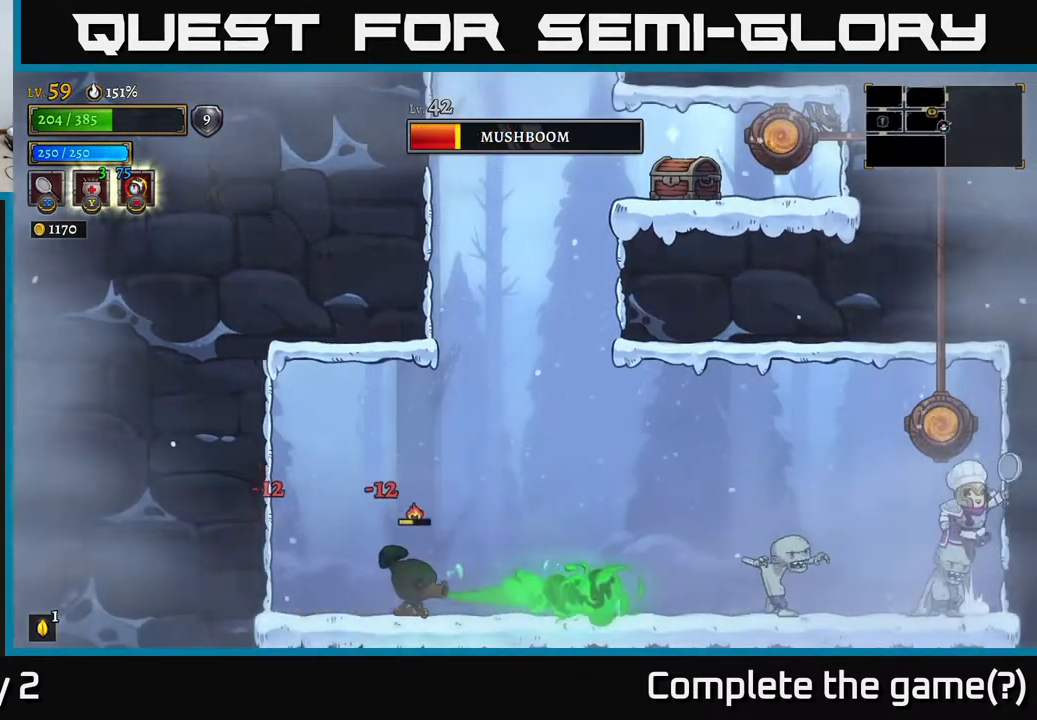
{"buttons": [], "left_stick": "center", "right_stick": "center", "events": [[183, "R1", "down"], [233, "A", "up"], [267, "R1", "up"]]}
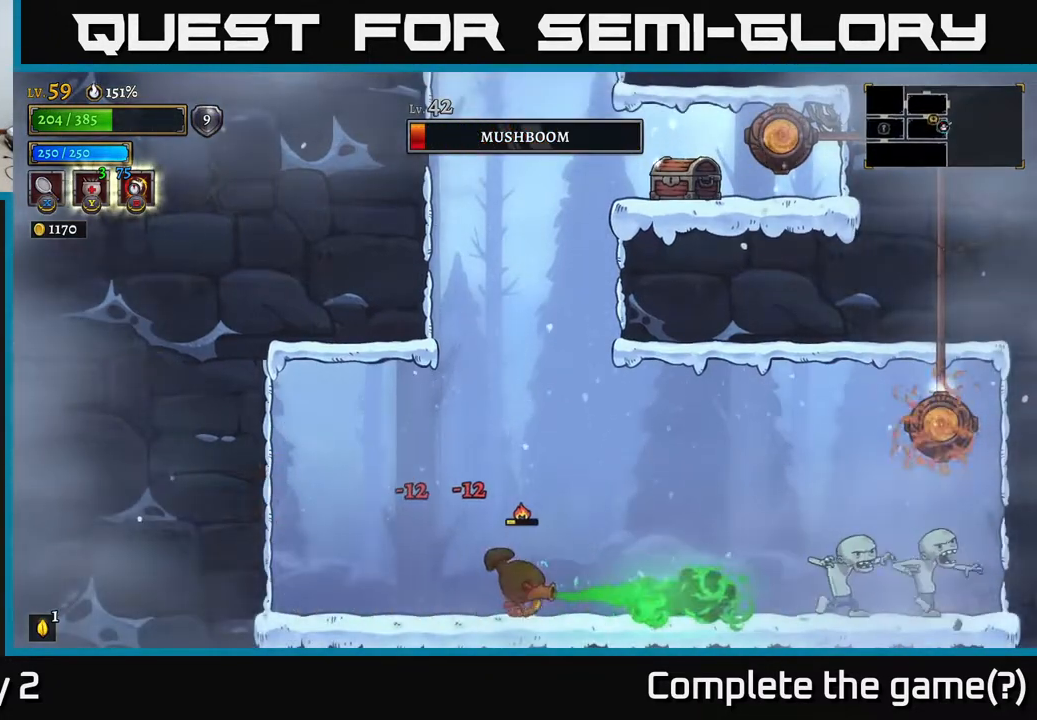
{"buttons": [], "left_stick": "center", "right_stick": "center", "events": []}
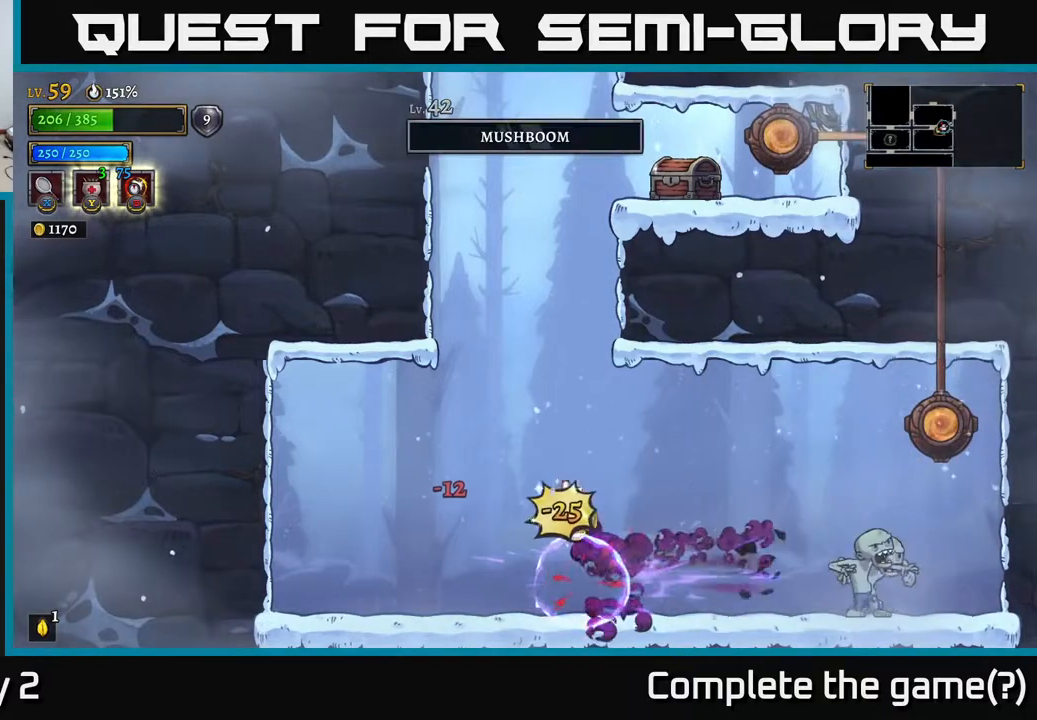
{"buttons": [], "left_stick": "left", "right_stick": "center", "events": [[67, "left_stick", "left"], [383, "X", "down"], [500, "X", "up"]]}
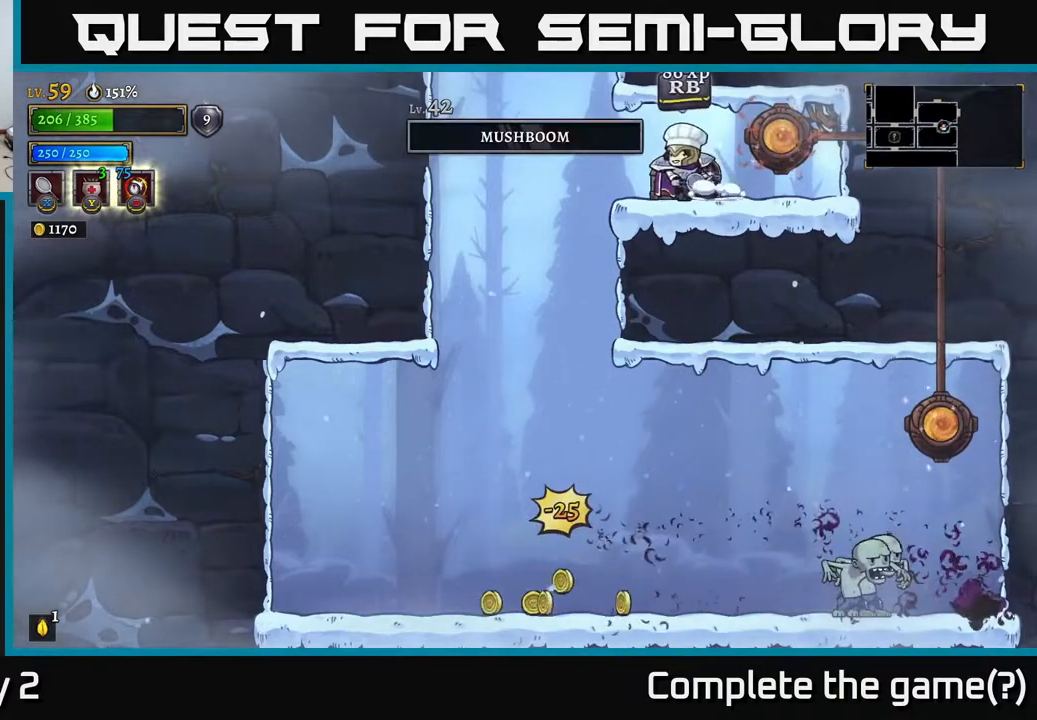
{"buttons": [], "left_stick": "center", "right_stick": "center", "events": [[33, "left_stick", "center"], [167, "left_stick", "right"], [183, "R1", "down"], [233, "left_stick", "center"], [267, "R1", "up"], [300, "left_stick", "left"], [400, "left_stick", "center"]]}
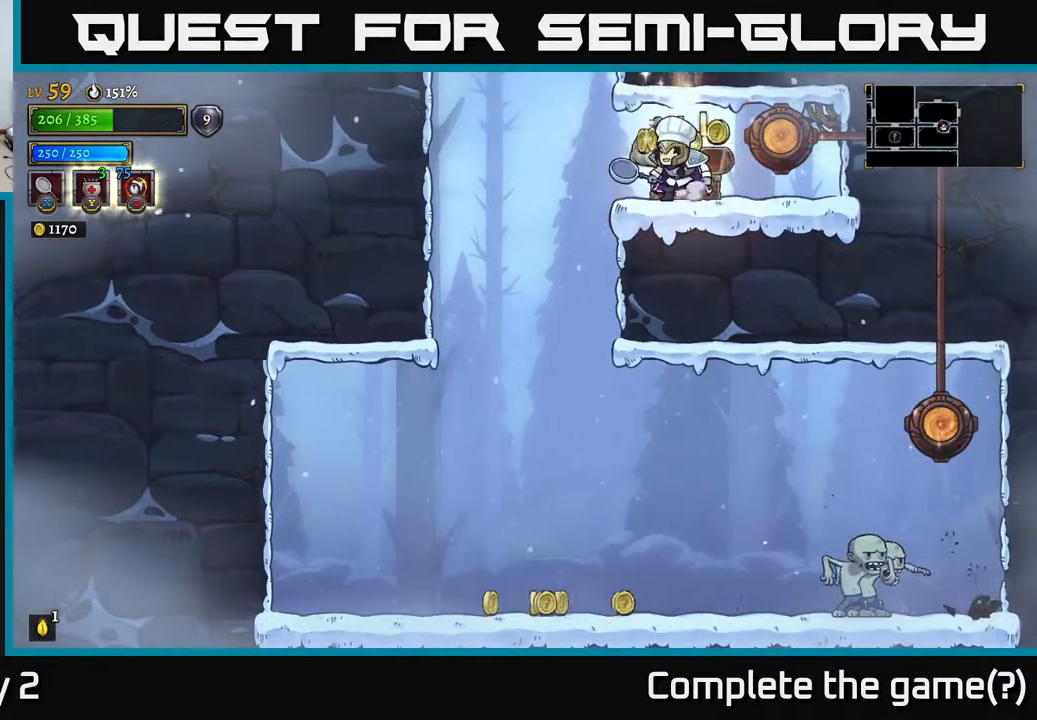
{"buttons": [], "left_stick": "left", "right_stick": "center", "events": [[267, "left_stick", "right"], [483, "left_stick", "left"]]}
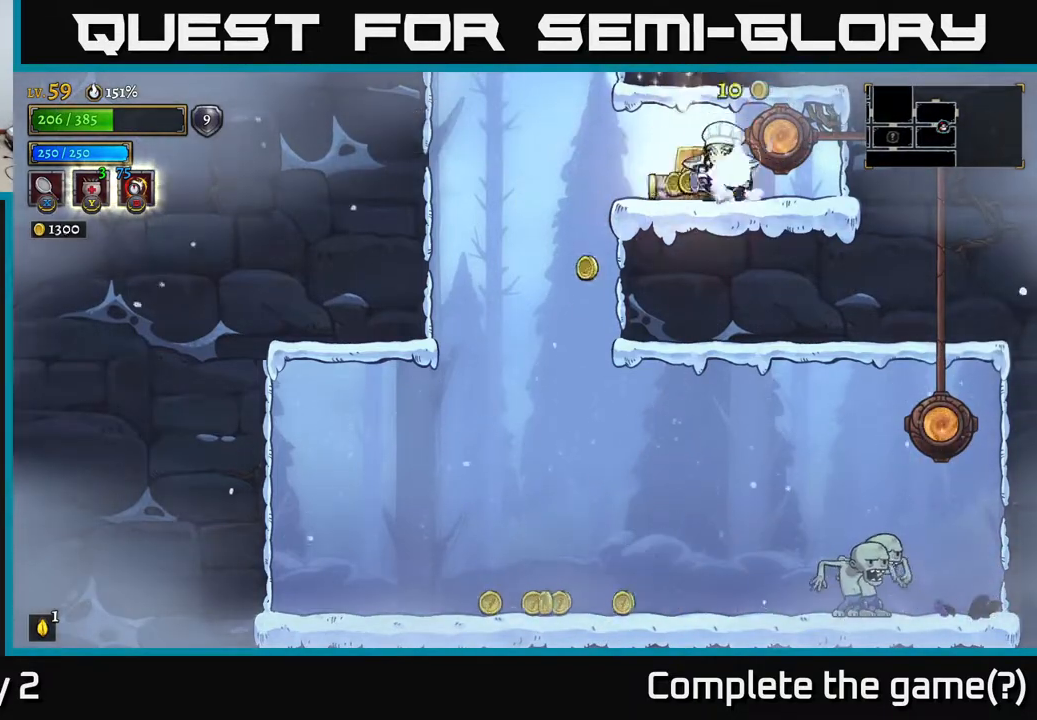
{"buttons": [], "left_stick": "left", "right_stick": "center", "events": []}
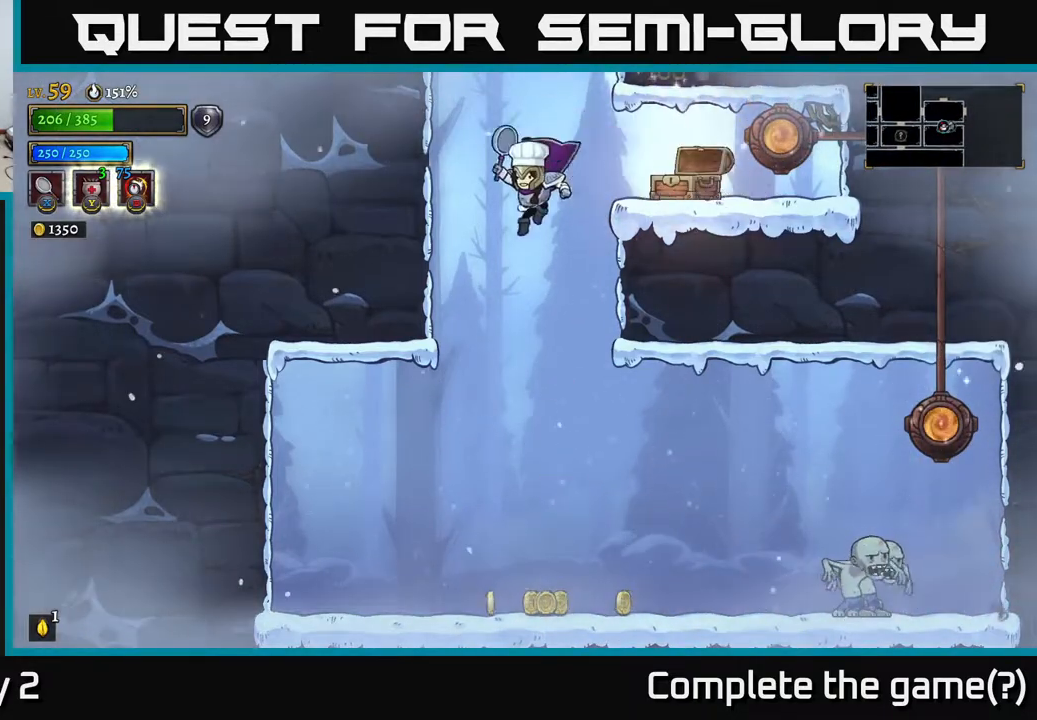
{"buttons": [], "left_stick": "right", "right_stick": "center", "events": [[283, "left_stick", "center"], [350, "left_stick", "right"]]}
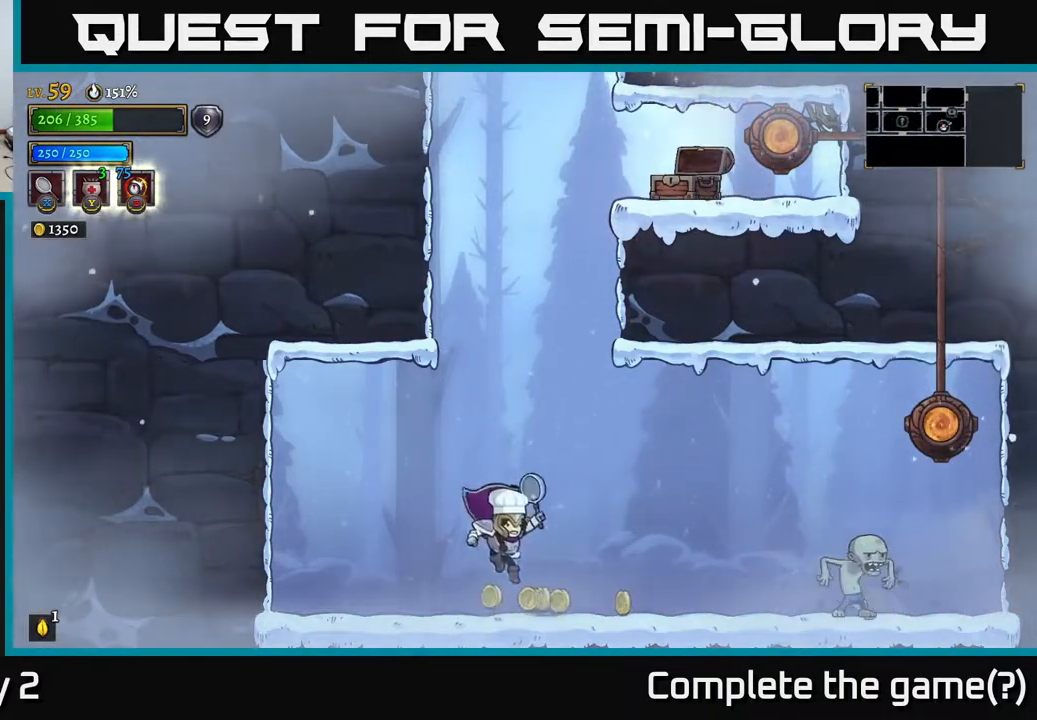
{"buttons": [], "left_stick": "right", "right_stick": "center", "events": [[283, "X", "down"], [417, "X", "up"]]}
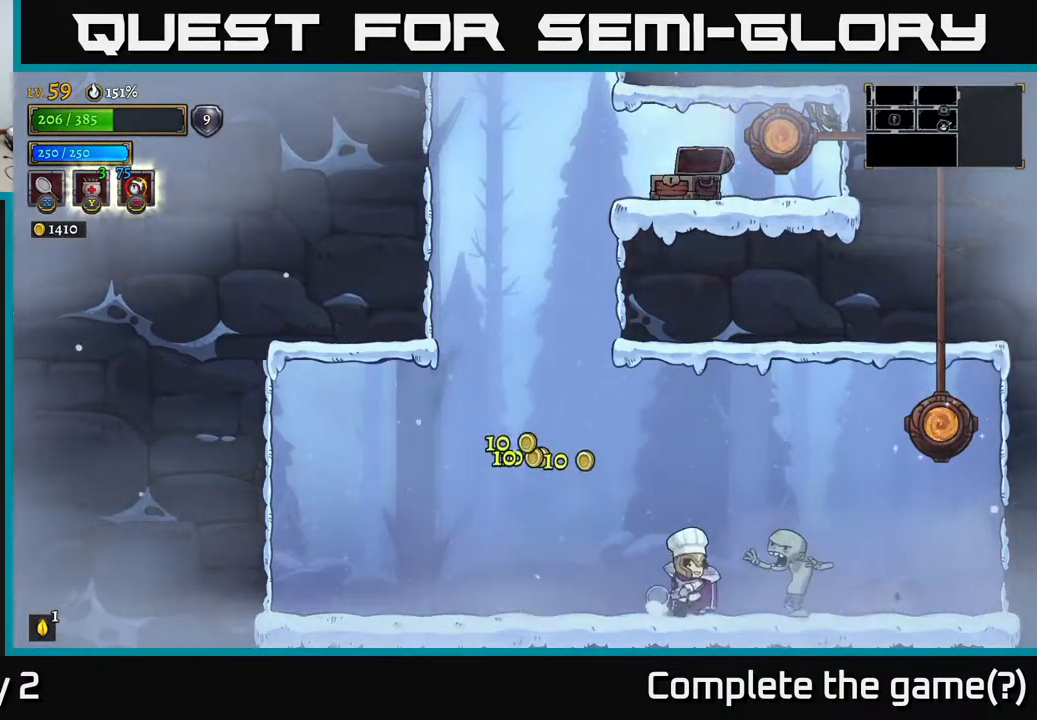
{"buttons": [], "left_stick": "right", "right_stick": "center", "events": [[33, "left_stick", "left"], [350, "left_stick", "right"]]}
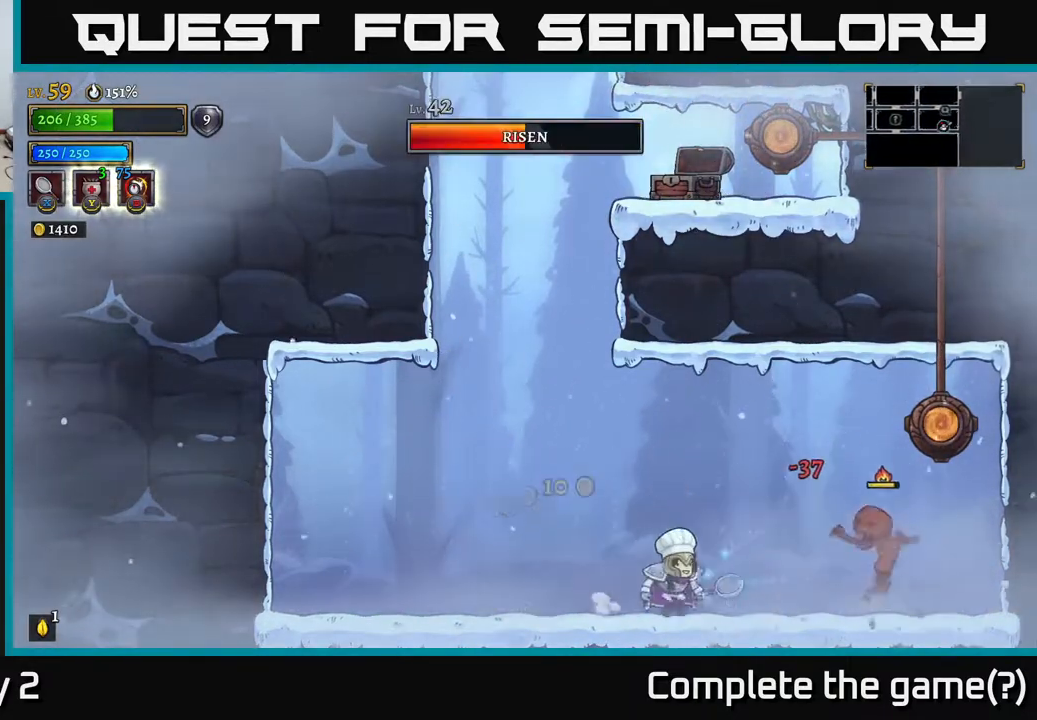
{"buttons": [], "left_stick": "left", "right_stick": "center", "events": [[17, "X", "down"], [200, "X", "up"], [350, "left_stick", "left"]]}
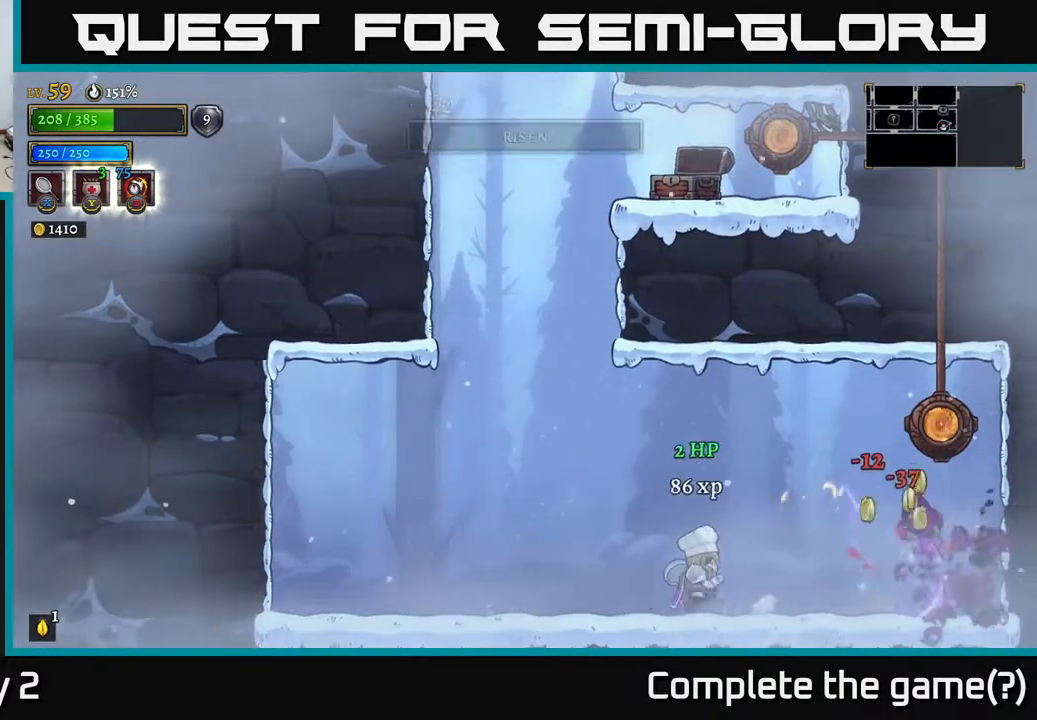
{"buttons": [], "left_stick": "right", "right_stick": "center", "events": [[150, "left_stick", "center"], [200, "left_stick", "right"], [300, "X", "down"], [500, "X", "up"]]}
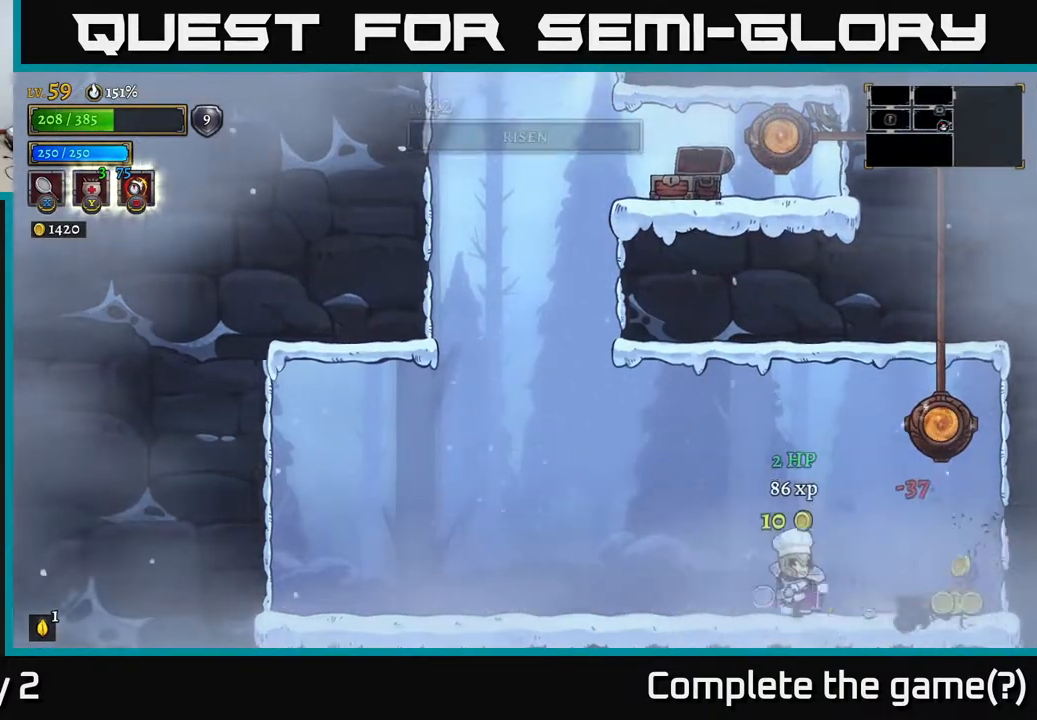
{"buttons": ["X"], "left_stick": "right", "right_stick": "center", "events": [[83, "left_stick", "left"], [450, "left_stick", "right"], [500, "X", "down"]]}
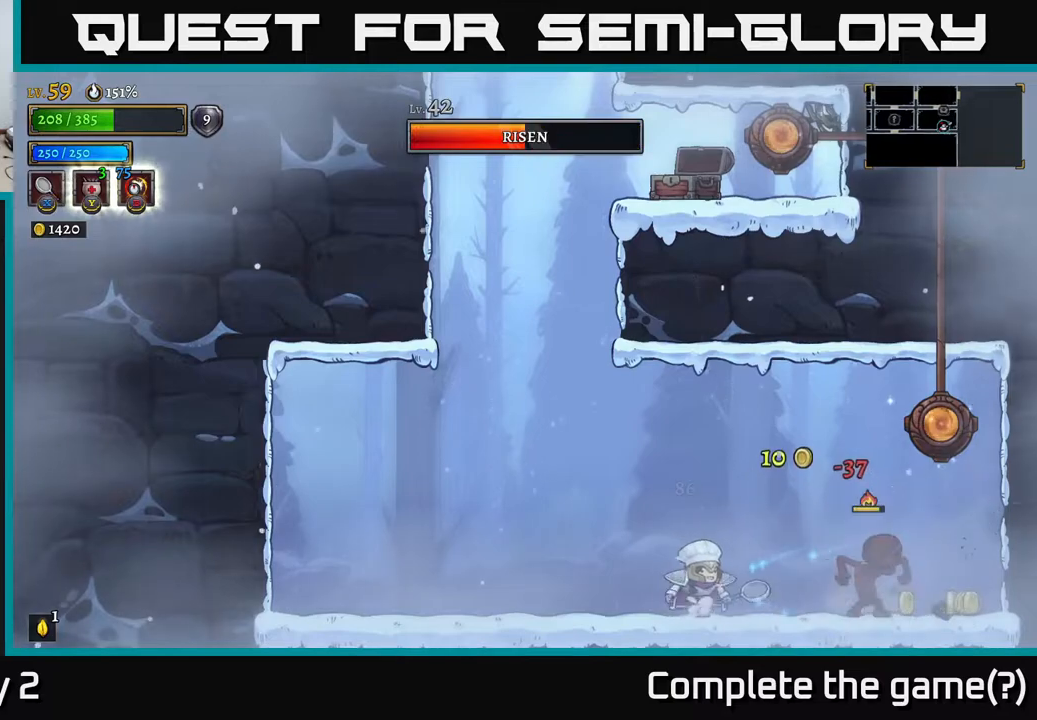
{"buttons": [], "left_stick": "center", "right_stick": "center", "events": [[100, "X", "up"], [183, "left_stick", "center"]]}
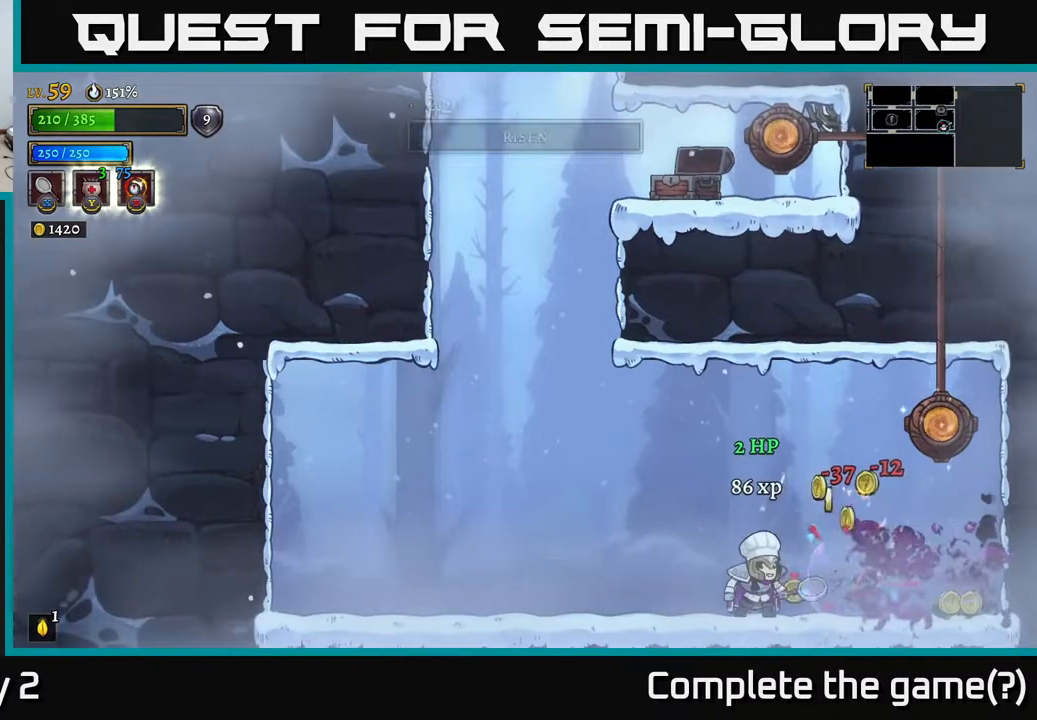
{"buttons": [], "left_stick": "right", "right_stick": "center", "events": [[250, "left_stick", "right"]]}
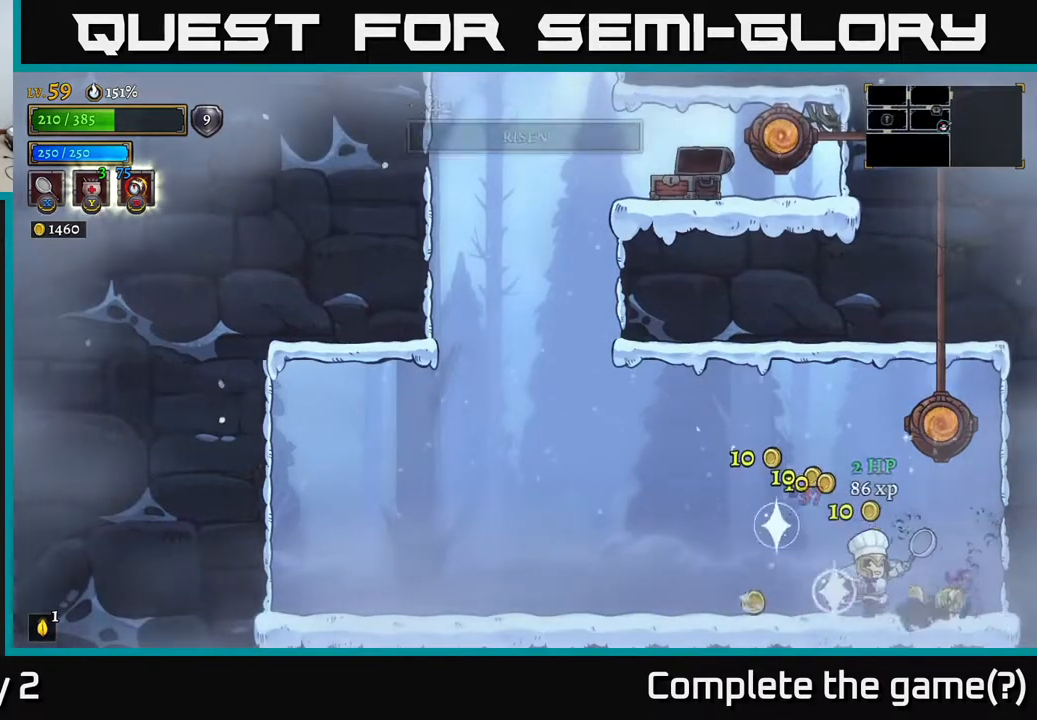
{"buttons": [], "left_stick": "center", "right_stick": "center", "events": [[283, "left_stick", "left"], [367, "A", "down"], [450, "left_stick", "center"], [500, "A", "up"]]}
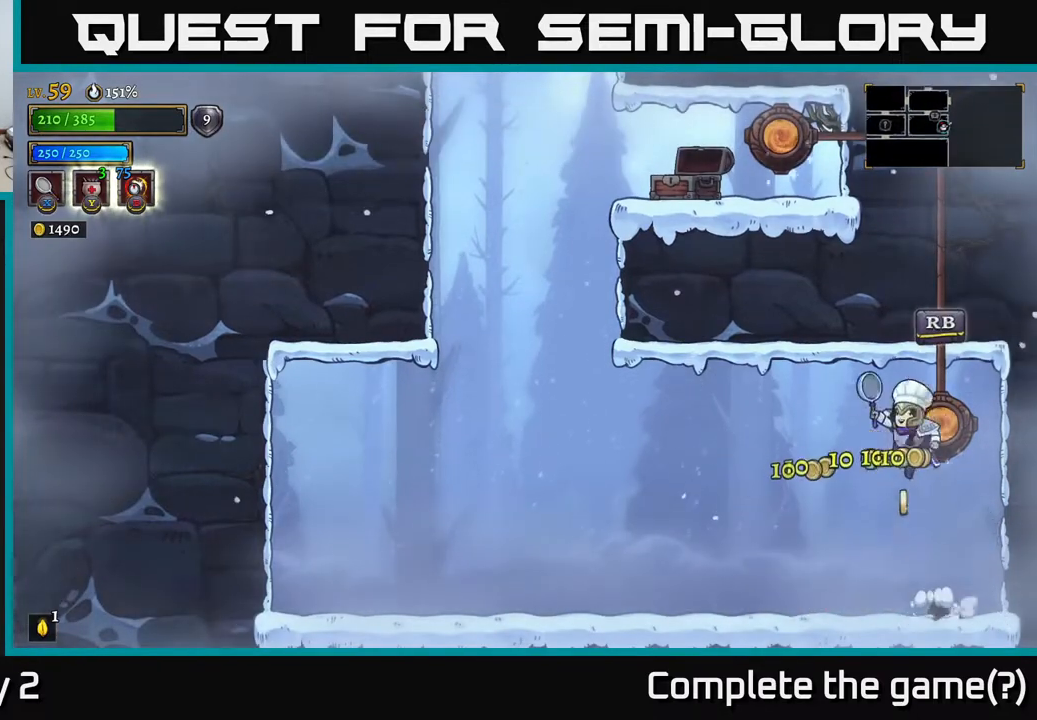
{"buttons": [], "left_stick": "center", "right_stick": "center", "events": [[50, "left_stick", "right"], [200, "left_stick", "center"], [217, "R1", "down"], [333, "R1", "up"]]}
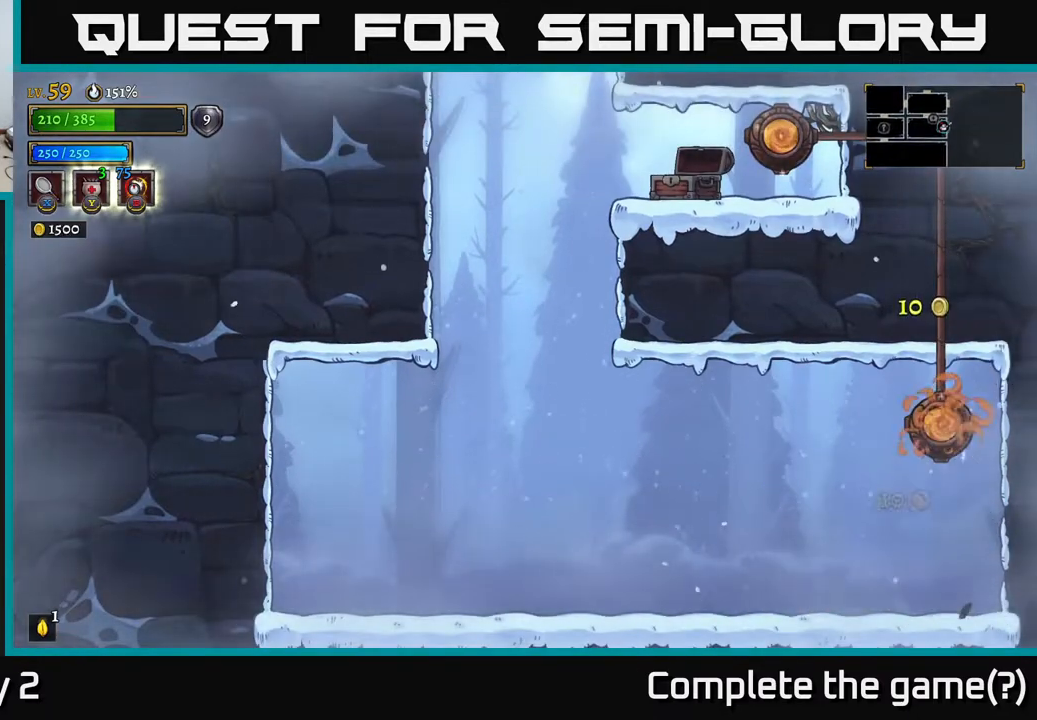
{"buttons": [], "left_stick": "center", "right_stick": "center", "events": []}
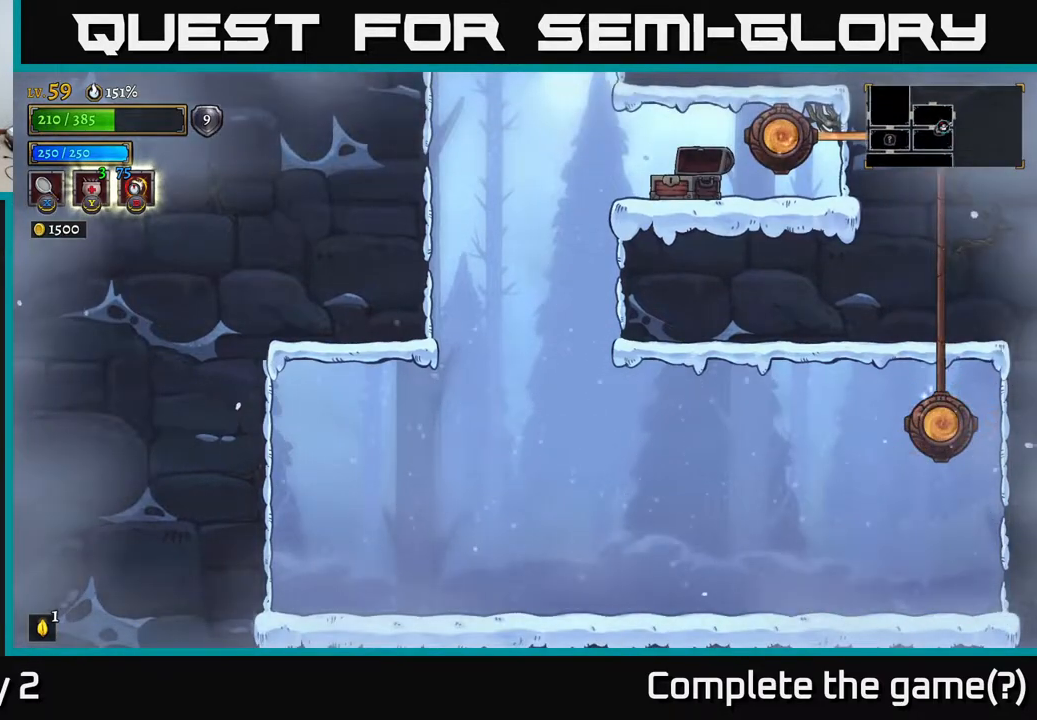
{"buttons": [], "left_stick": "left", "right_stick": "center", "events": [[367, "left_stick", "left"]]}
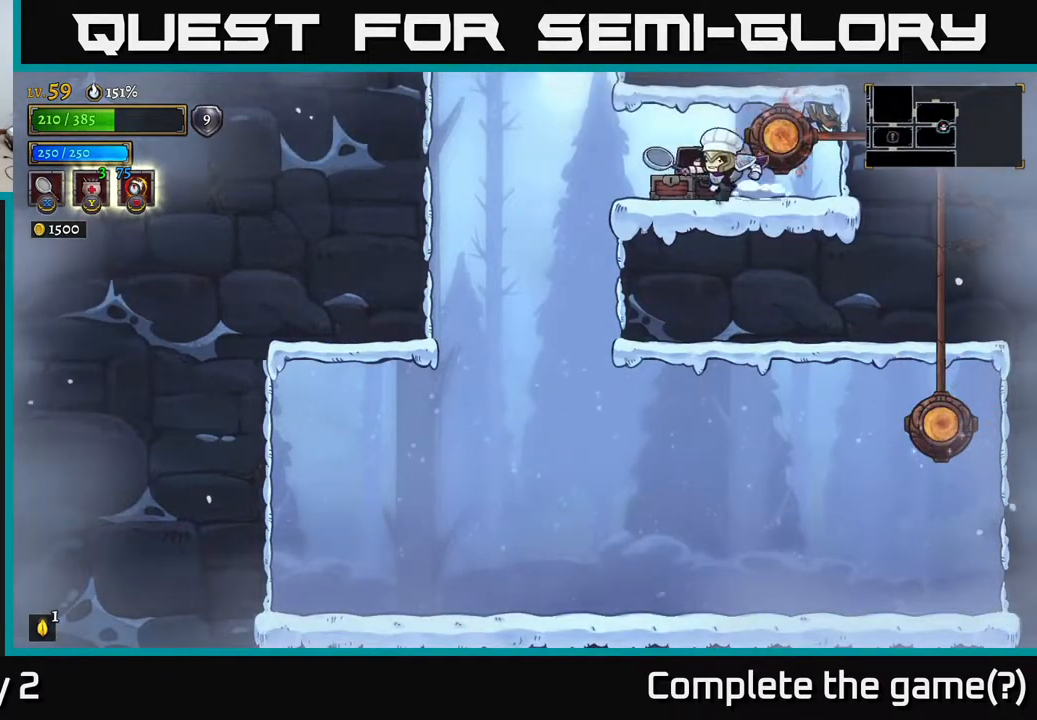
{"buttons": ["A"], "left_stick": "left", "right_stick": "center", "events": [[333, "A", "down"]]}
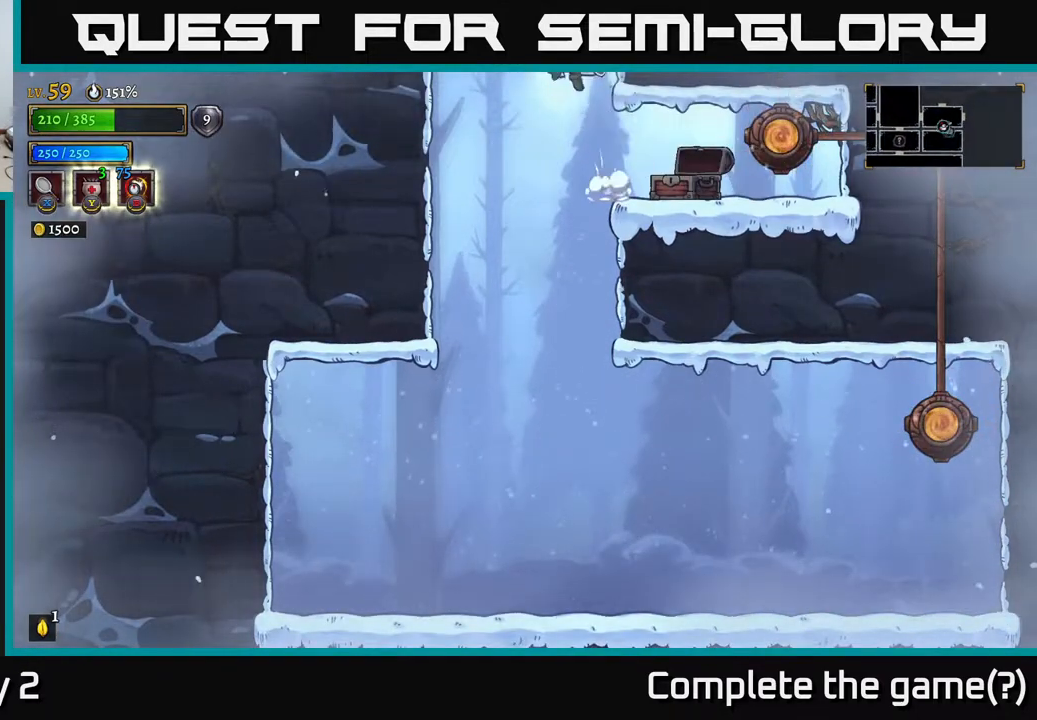
{"buttons": [], "left_stick": "center", "right_stick": "center", "events": [[117, "left_stick", "right"], [350, "A", "up"], [483, "left_stick", "center"]]}
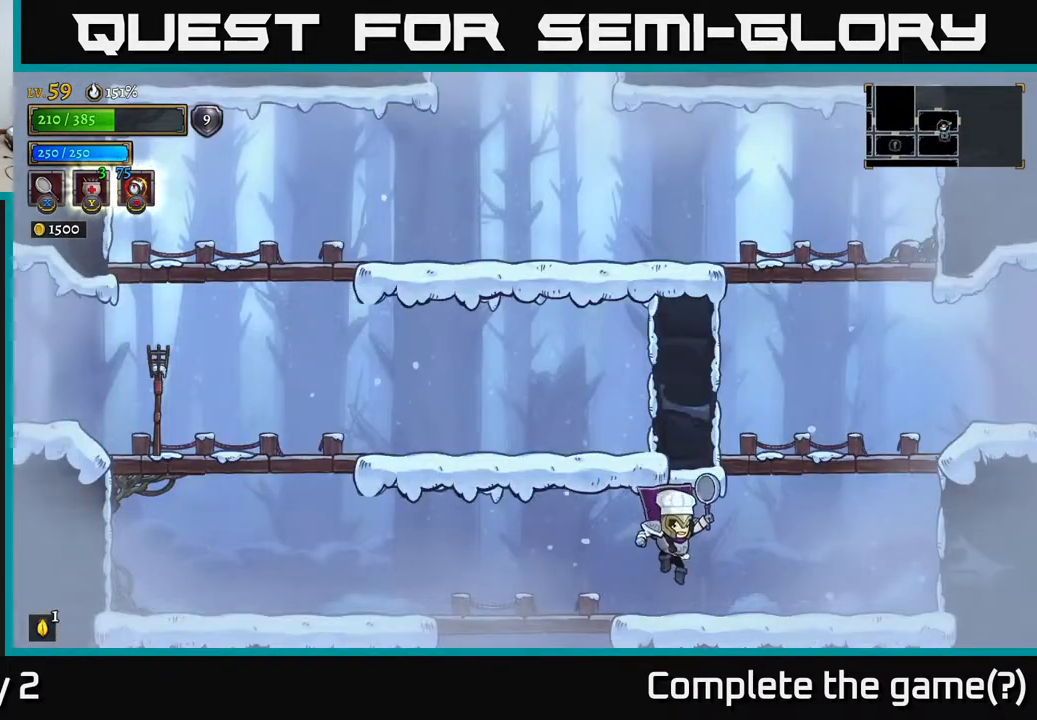
{"buttons": ["A"], "left_stick": "right", "right_stick": "center", "events": [[33, "left_stick", "right"], [233, "A", "down"]]}
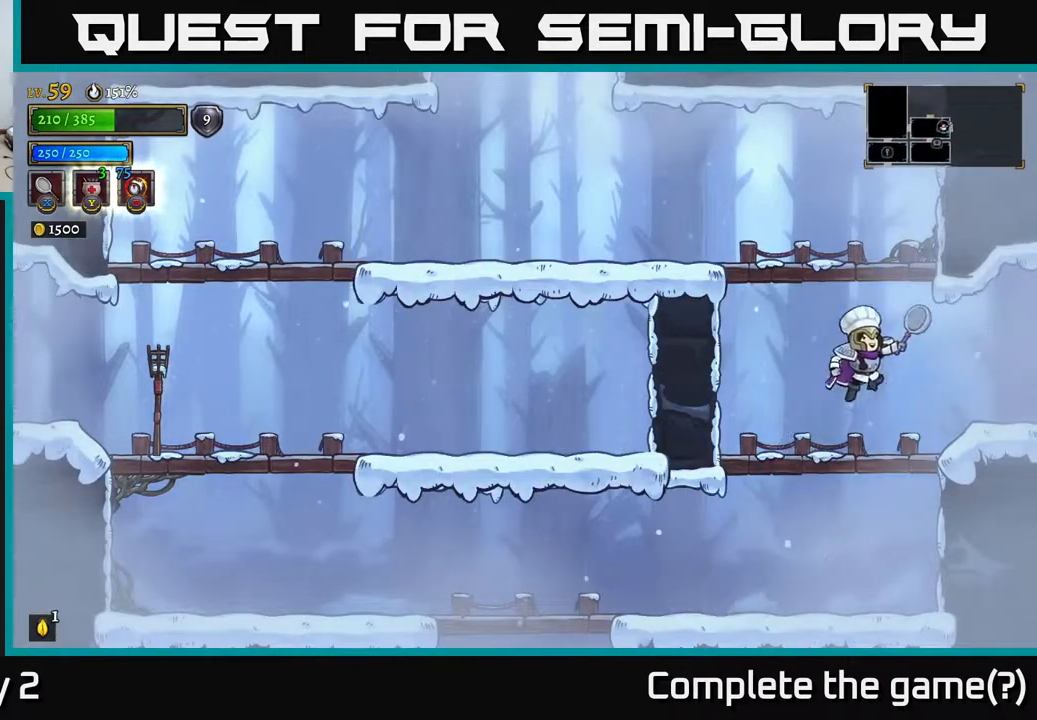
{"buttons": [], "left_stick": "center", "right_stick": "center", "events": [[50, "A", "up"], [100, "R2", "down"], [283, "R2", "up"], [433, "left_stick", "center"]]}
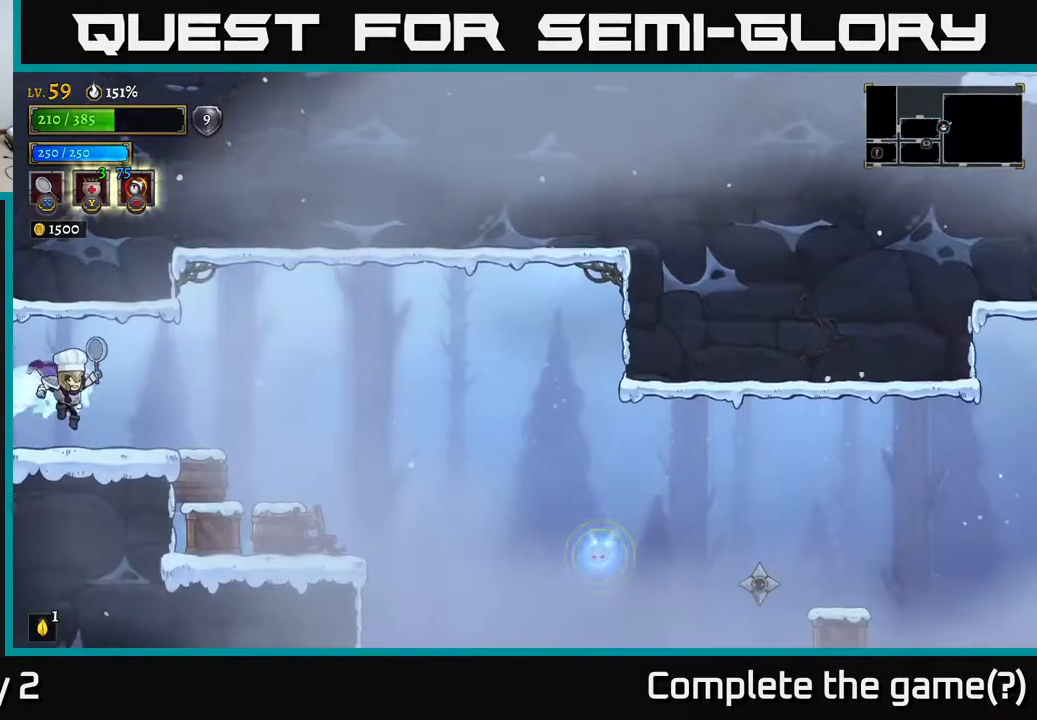
{"buttons": [], "left_stick": "right", "right_stick": "center", "events": [[167, "left_stick", "right"]]}
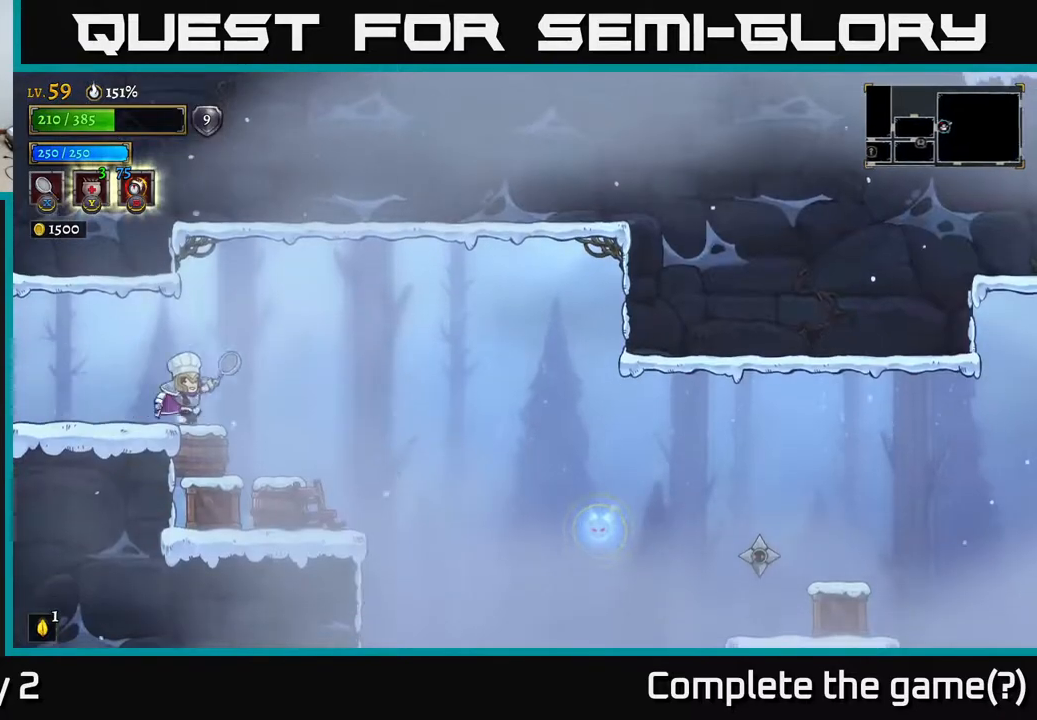
{"buttons": [], "left_stick": "center", "right_stick": "center", "events": [[83, "X", "down"], [250, "X", "up"], [267, "left_stick", "left"], [483, "left_stick", "center"]]}
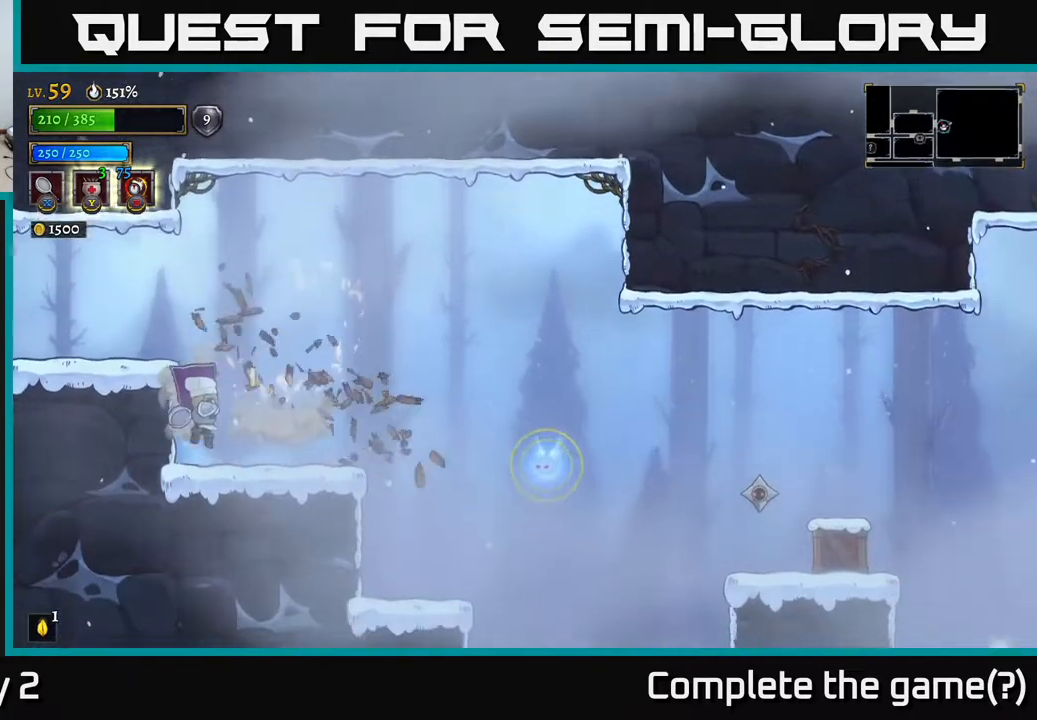
{"buttons": [], "left_stick": "right", "right_stick": "center", "events": [[50, "left_stick", "right"], [333, "A", "down"], [433, "A", "up"]]}
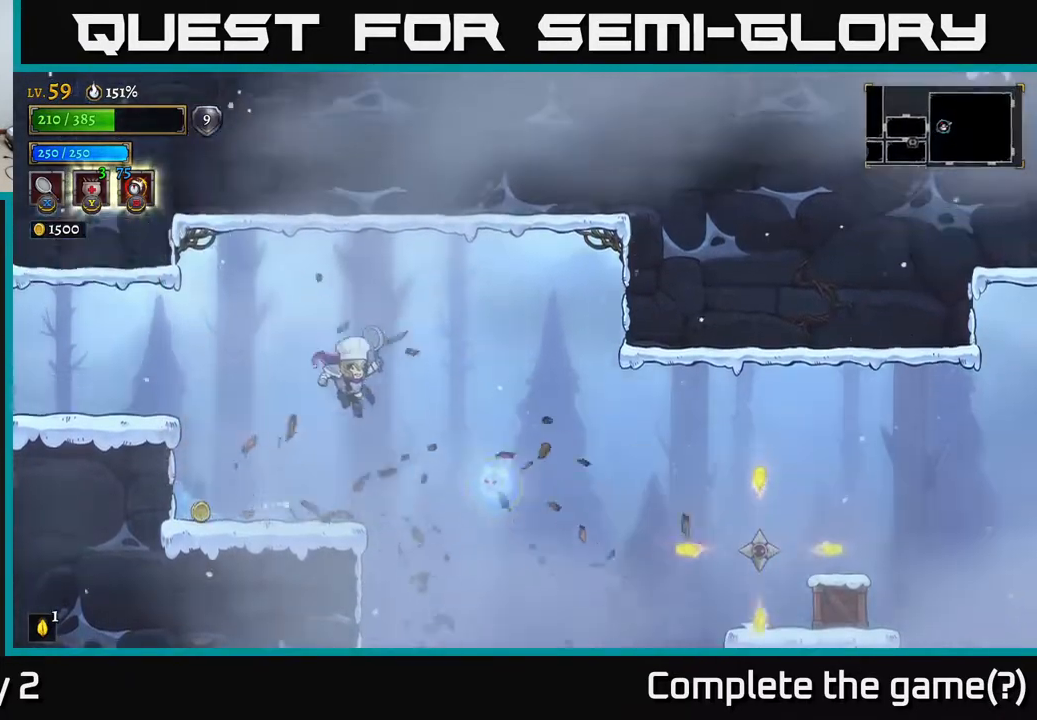
{"buttons": [], "left_stick": "left", "right_stick": "center", "events": [[117, "L1", "down"], [350, "L1", "up"], [350, "left_stick", "left"]]}
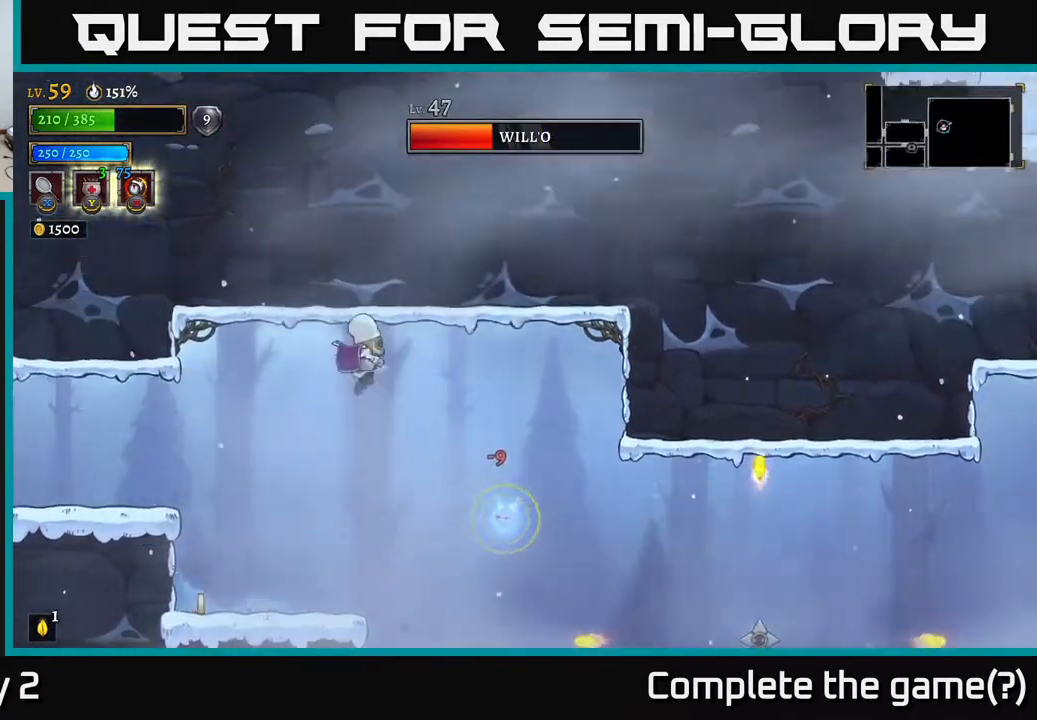
{"buttons": [], "left_stick": "left", "right_stick": "center", "events": []}
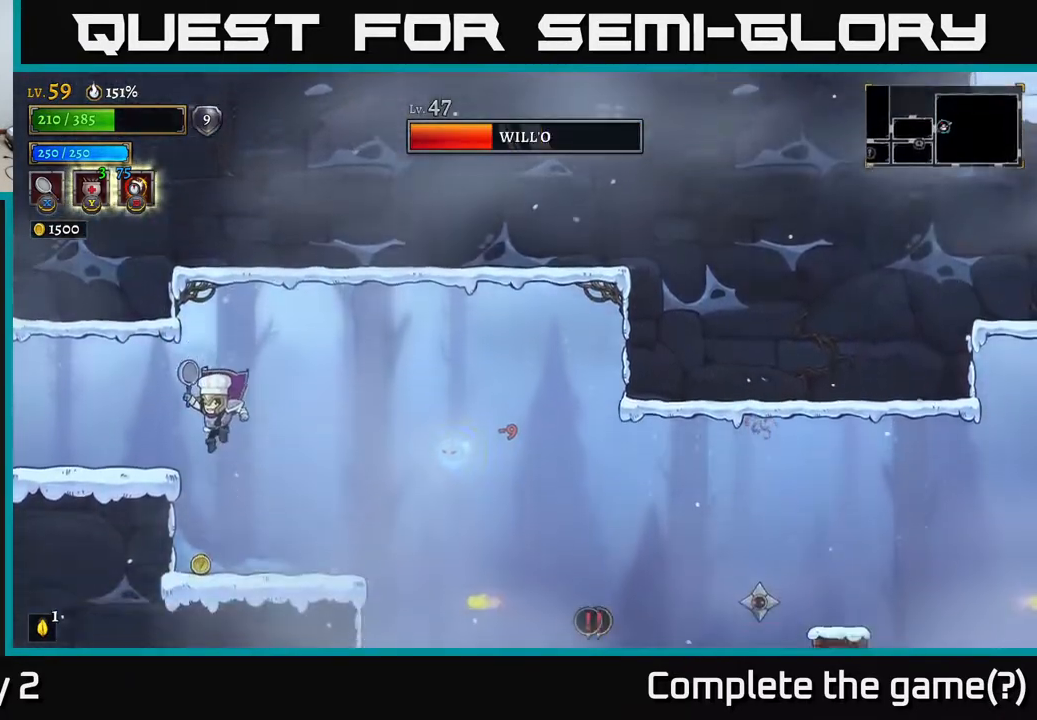
{"buttons": ["L1"], "left_stick": "right", "right_stick": "center", "events": [[33, "left_stick", "center"], [233, "left_stick", "right"], [283, "A", "down"], [467, "A", "up"], [467, "L1", "down"]]}